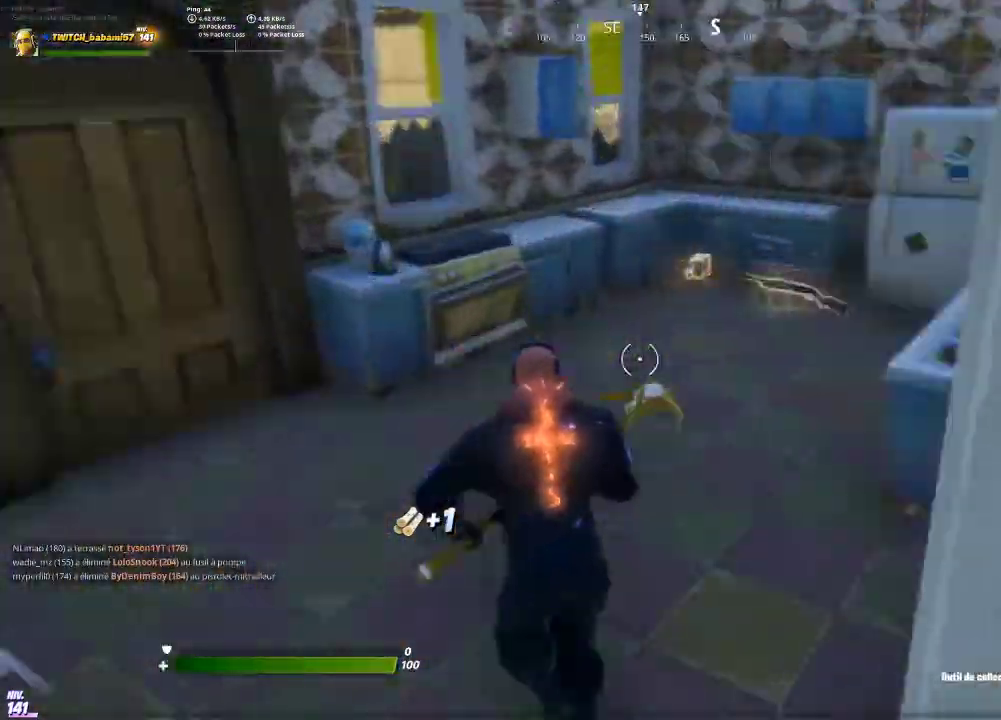
Gameplay with a controller (PlayStation layout); each line is a JSON object with the inputs held at the frame after it. "events" lists button and stick changes between this image and that frame as [ms after this image, input, new state], when the widget could be followed in between.
{"buttons": [], "left_stick": "up", "right_stick": "center", "events": [[100, "right_stick", "center"], [167, "left_stick", "up"]]}
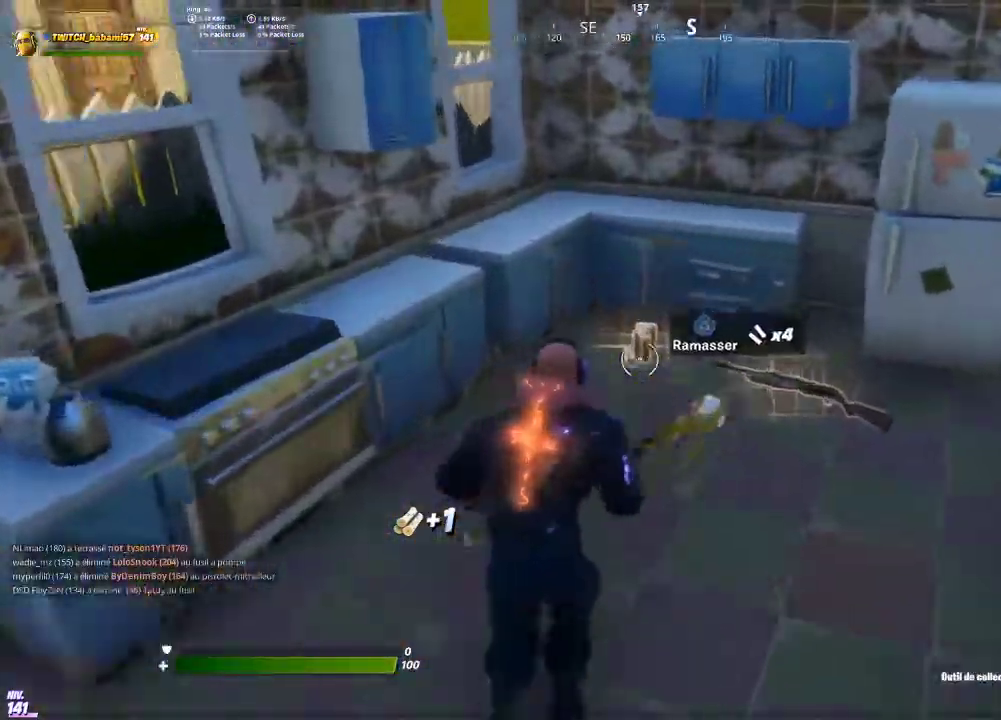
{"buttons": [], "left_stick": "down-right", "right_stick": "left", "events": [[267, "left_stick", "up-right"], [300, "right_stick", "left"], [400, "left_stick", "down-right"]]}
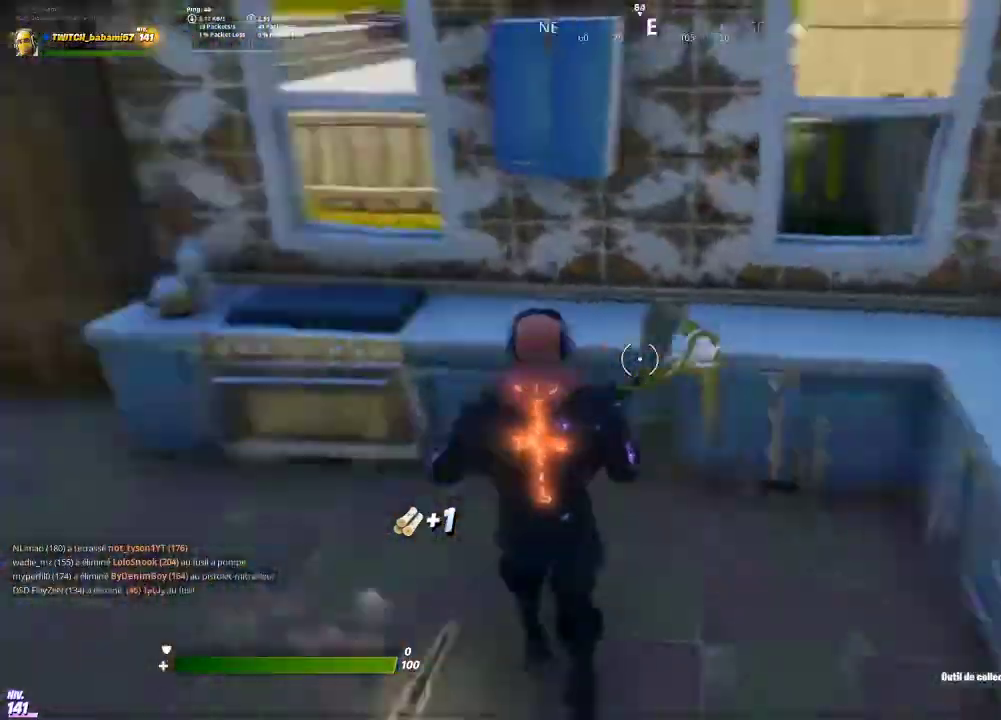
{"buttons": ["R2"], "left_stick": "right", "right_stick": "center", "events": [[33, "left_stick", "down"], [167, "right_stick", "center"], [267, "CROSS", "down"], [367, "CROSS", "up"], [400, "left_stick", "right"], [433, "CIRCLE", "down"], [500, "CIRCLE", "up"], [500, "R2", "down"]]}
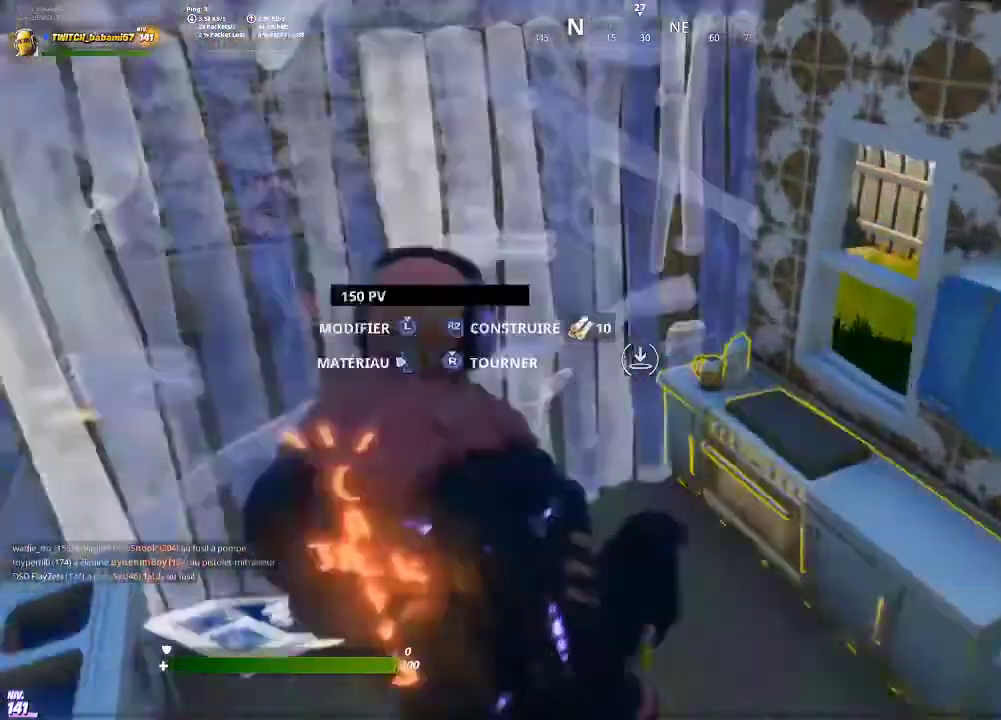
{"buttons": [], "left_stick": "up", "right_stick": "center", "events": [[100, "R2", "up"], [167, "CIRCLE", "down"], [167, "left_stick", "up-right"], [200, "CIRCLE", "up"], [200, "R1", "down"], [267, "left_stick", "up"], [300, "R1", "up"]]}
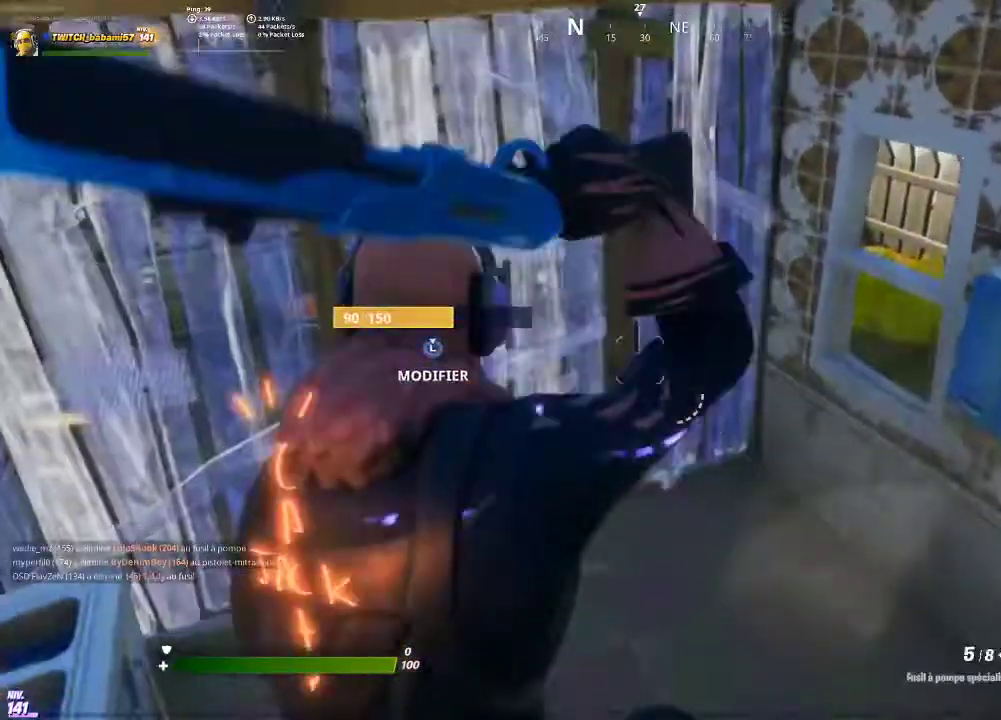
{"buttons": [], "left_stick": "left", "right_stick": "center", "events": [[33, "left_stick", "center"], [267, "left_stick", "down-left"], [400, "CROSS", "down"], [467, "CROSS", "up"], [500, "left_stick", "left"]]}
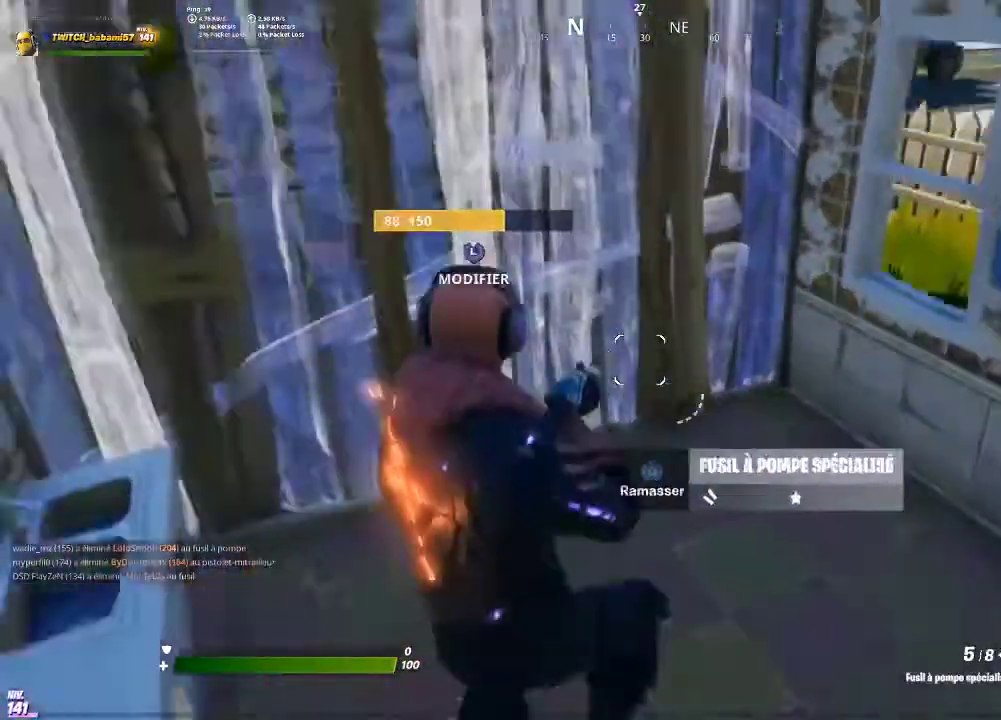
{"buttons": ["R1"], "left_stick": "left", "right_stick": "center", "events": [[100, "right_stick", "right"], [267, "right_stick", "center"], [367, "CIRCLE", "down"], [433, "CIRCLE", "up"], [467, "R1", "down"]]}
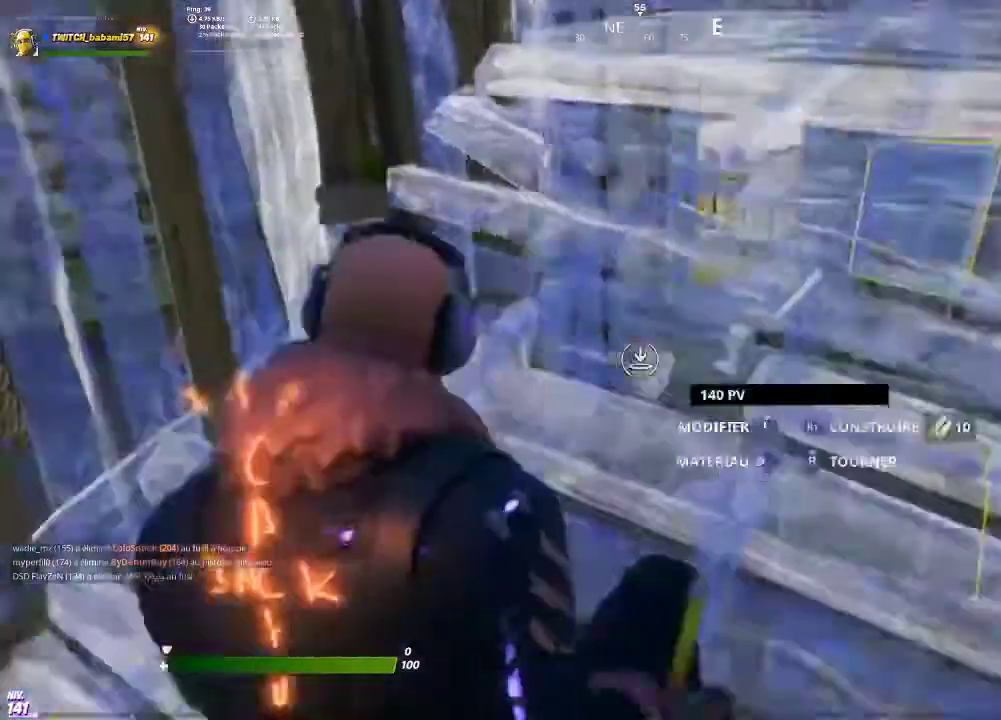
{"buttons": ["R1"], "left_stick": "center", "right_stick": "center", "events": [[33, "CIRCLE", "down"], [67, "R1", "up"], [100, "CIRCLE", "up"], [233, "left_stick", "center"], [333, "R1", "down"], [367, "R1", "up"], [500, "R1", "down"]]}
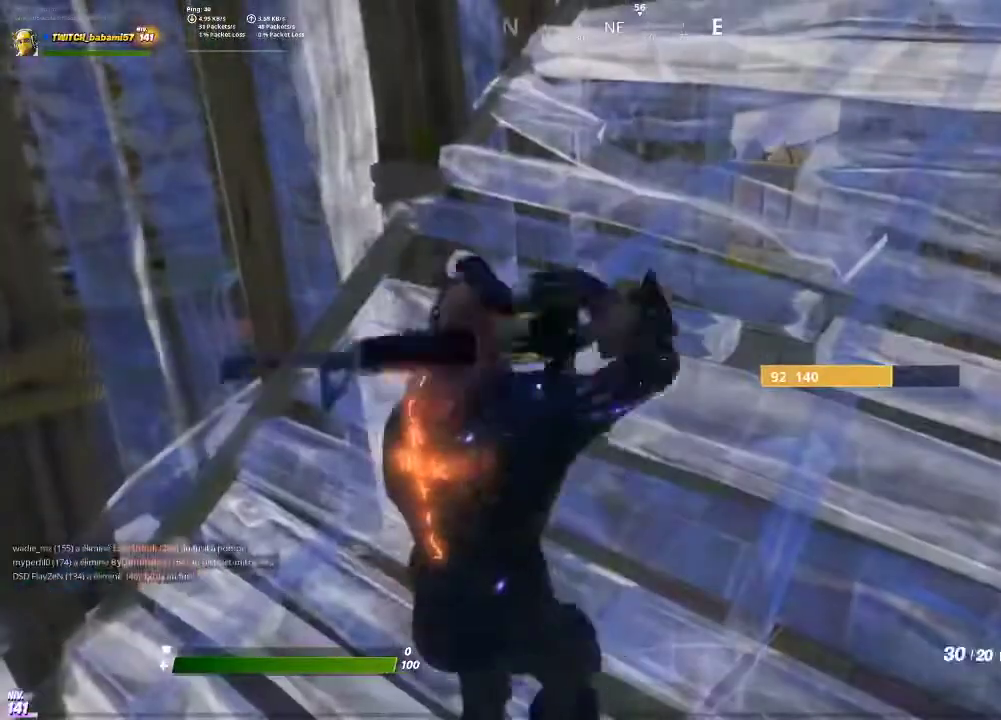
{"buttons": [], "left_stick": "center", "right_stick": "center", "events": [[67, "R1", "up"]]}
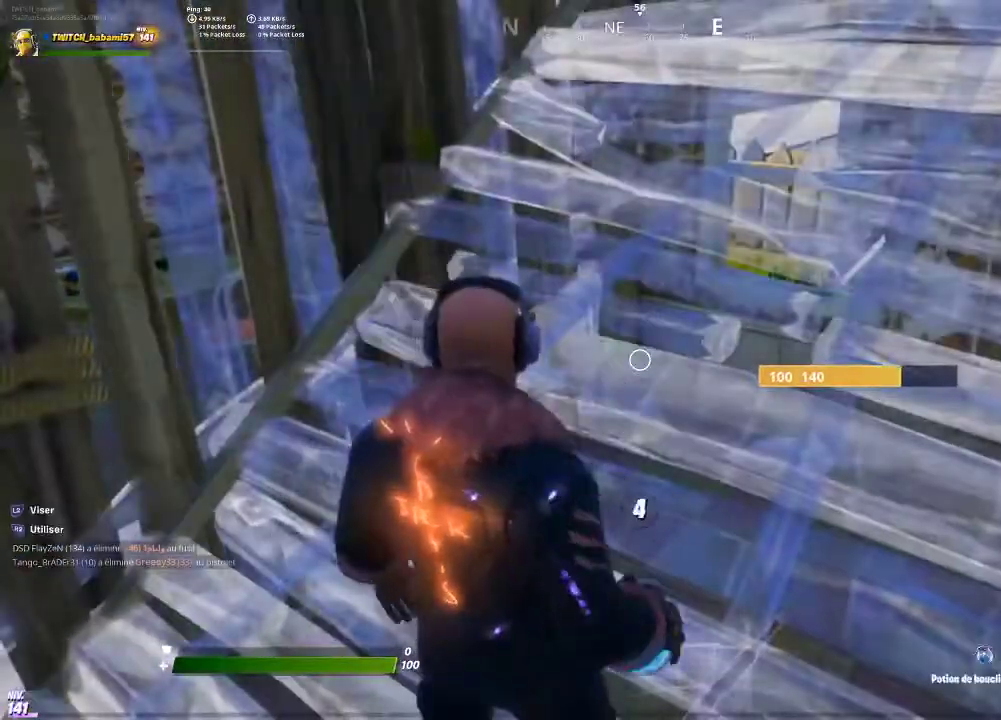
{"buttons": [], "left_stick": "center", "right_stick": "center", "events": [[33, "R2", "down"], [167, "R2", "up"], [200, "R3", "down"], [300, "R3", "up"], [367, "R3", "down"], [467, "R3", "up"]]}
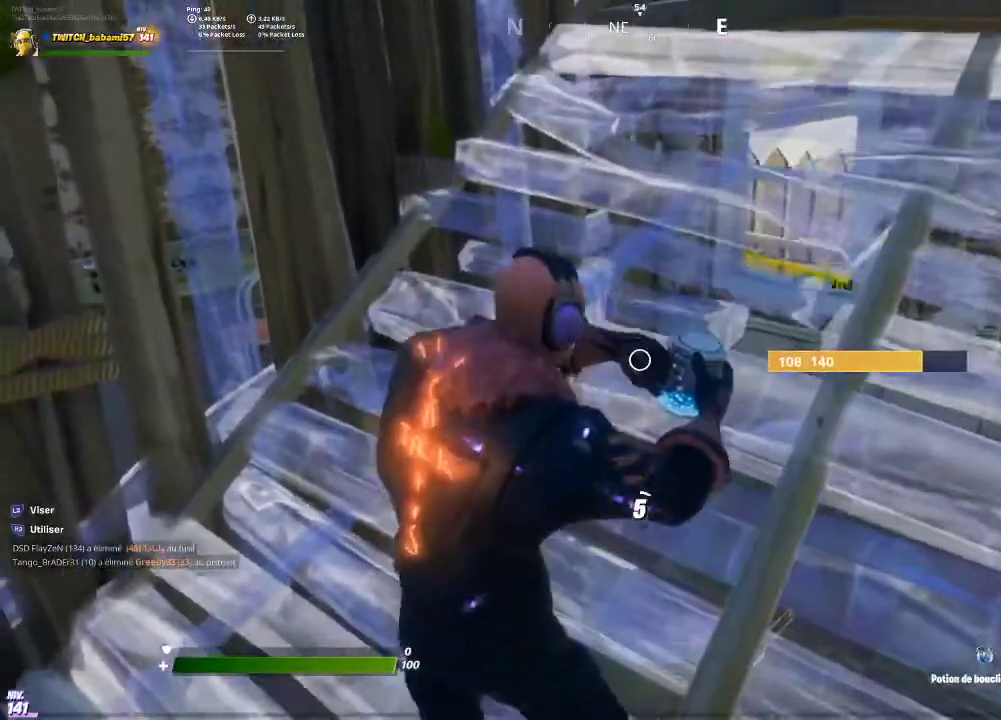
{"buttons": [], "left_stick": "center", "right_stick": "up-left", "events": [[467, "right_stick", "up-left"]]}
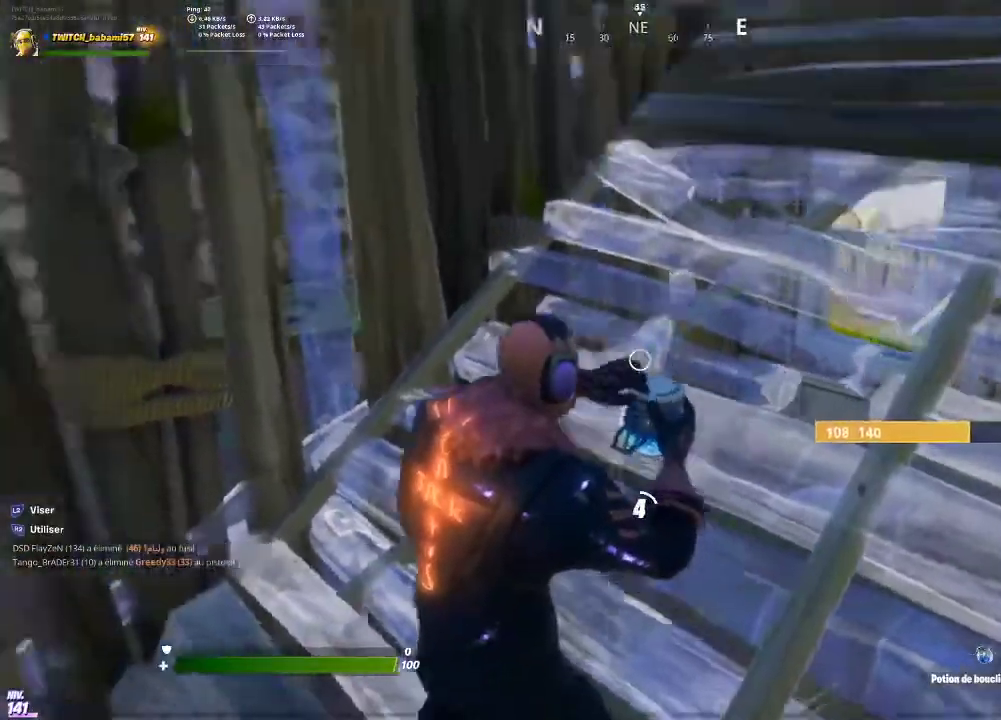
{"buttons": [], "left_stick": "center", "right_stick": "center", "events": [[133, "right_stick", "center"], [267, "right_stick", "up-left"], [467, "right_stick", "center"]]}
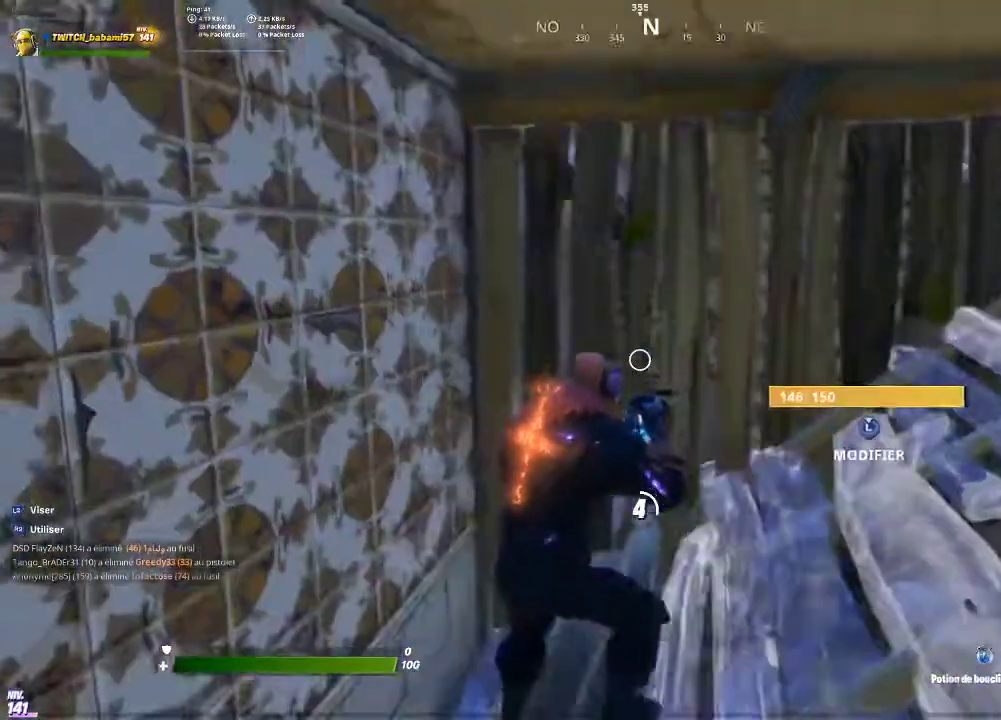
{"buttons": [], "left_stick": "center", "right_stick": "center", "events": [[167, "right_stick", "up-left"], [300, "right_stick", "center"]]}
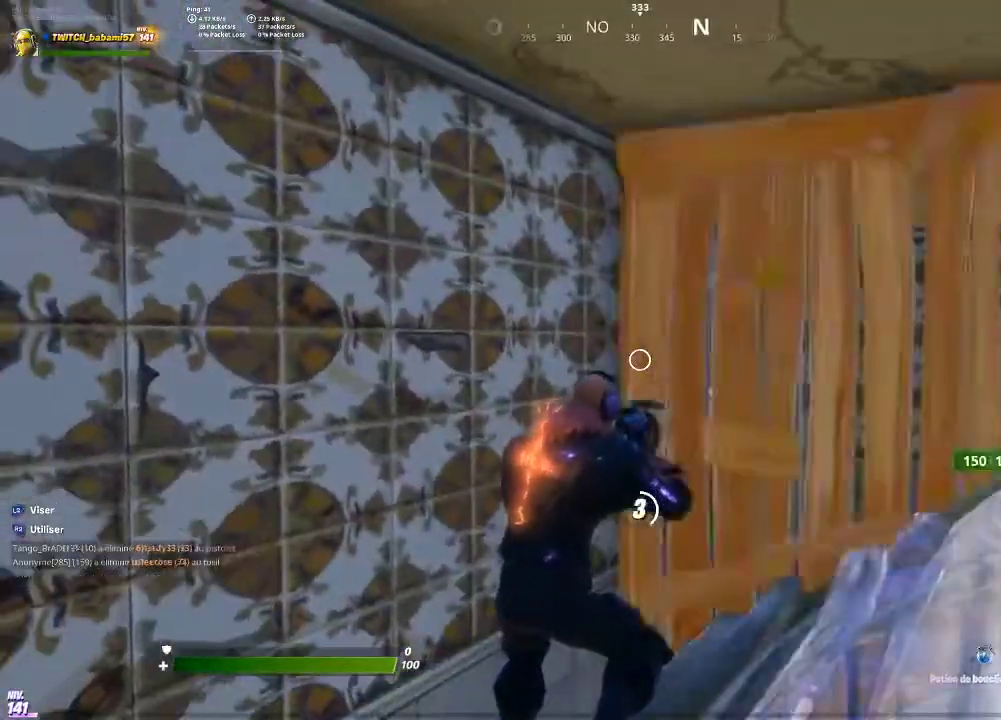
{"buttons": [], "left_stick": "center", "right_stick": "center"}
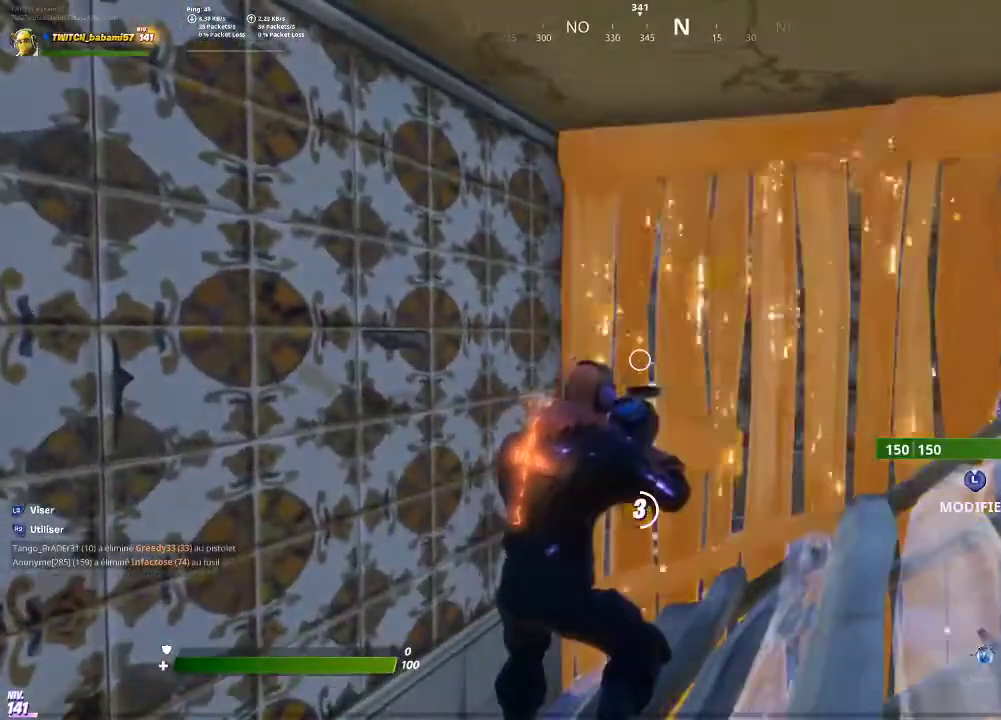
{"buttons": [], "left_stick": "center", "right_stick": "center", "events": [[233, "right_stick", "right"], [300, "right_stick", "center"]]}
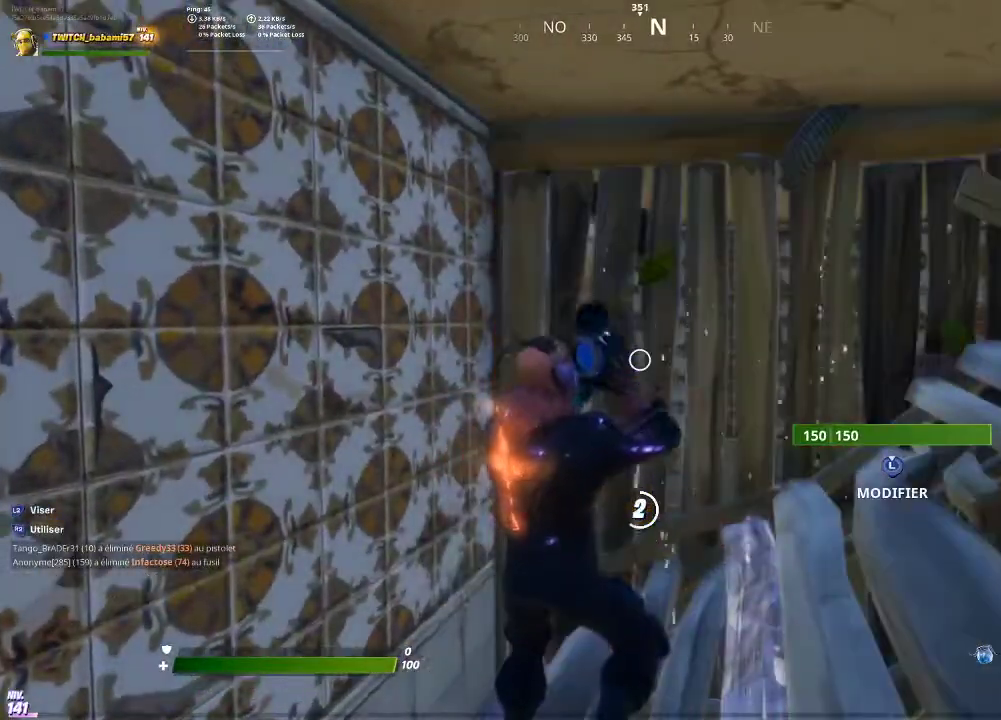
{"buttons": [], "left_stick": "center", "right_stick": "center", "events": []}
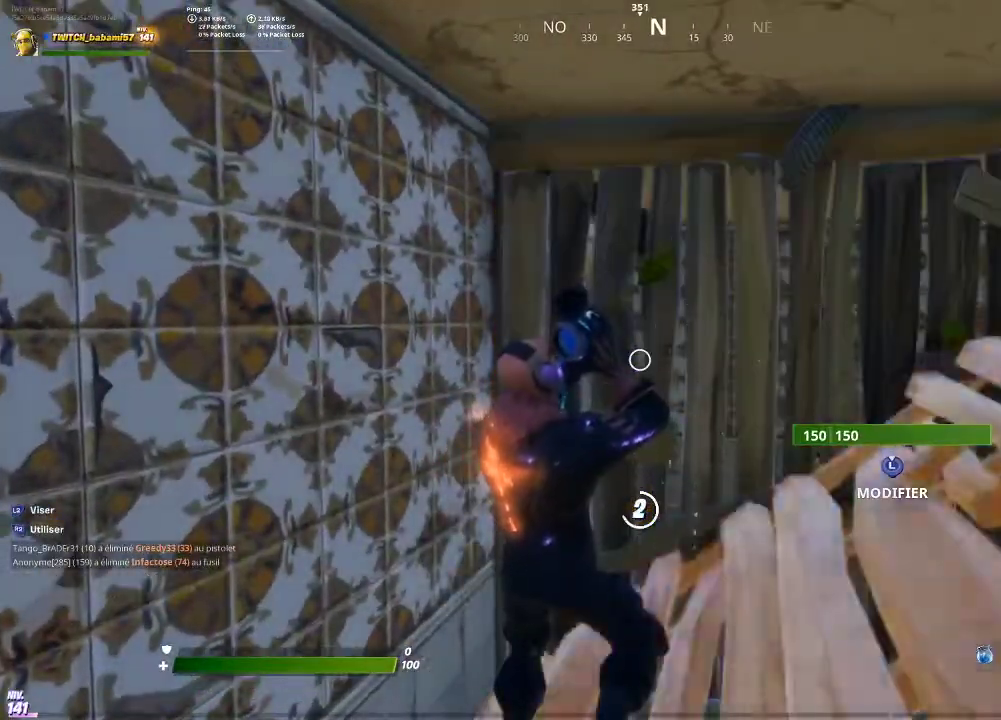
{"buttons": [], "left_stick": "center", "right_stick": "center", "events": []}
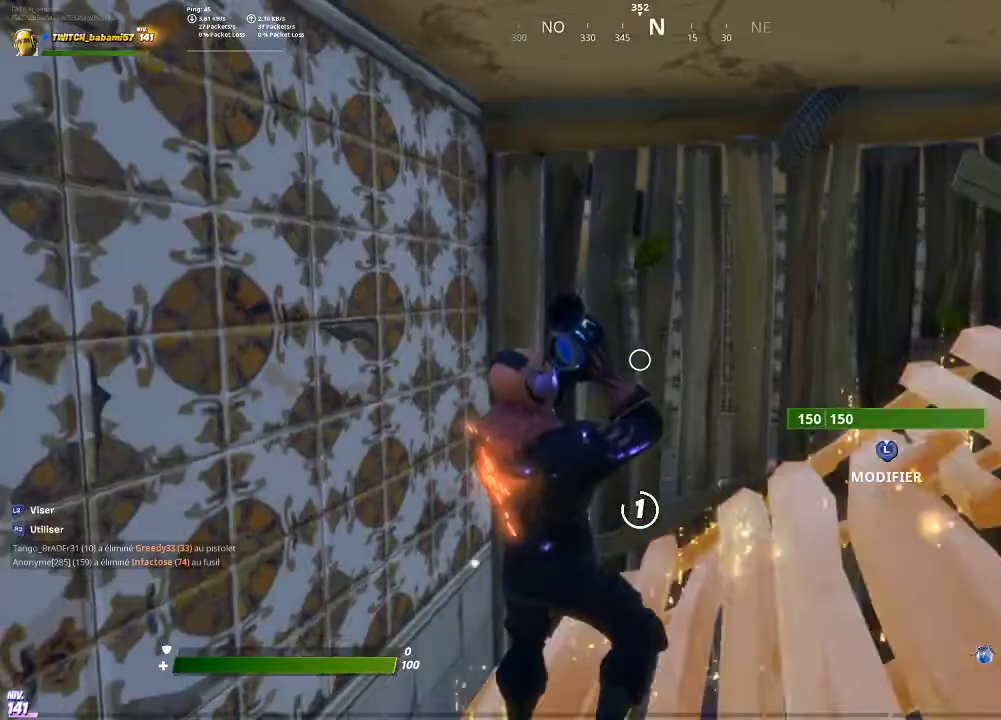
{"buttons": [], "left_stick": "center", "right_stick": "center", "events": []}
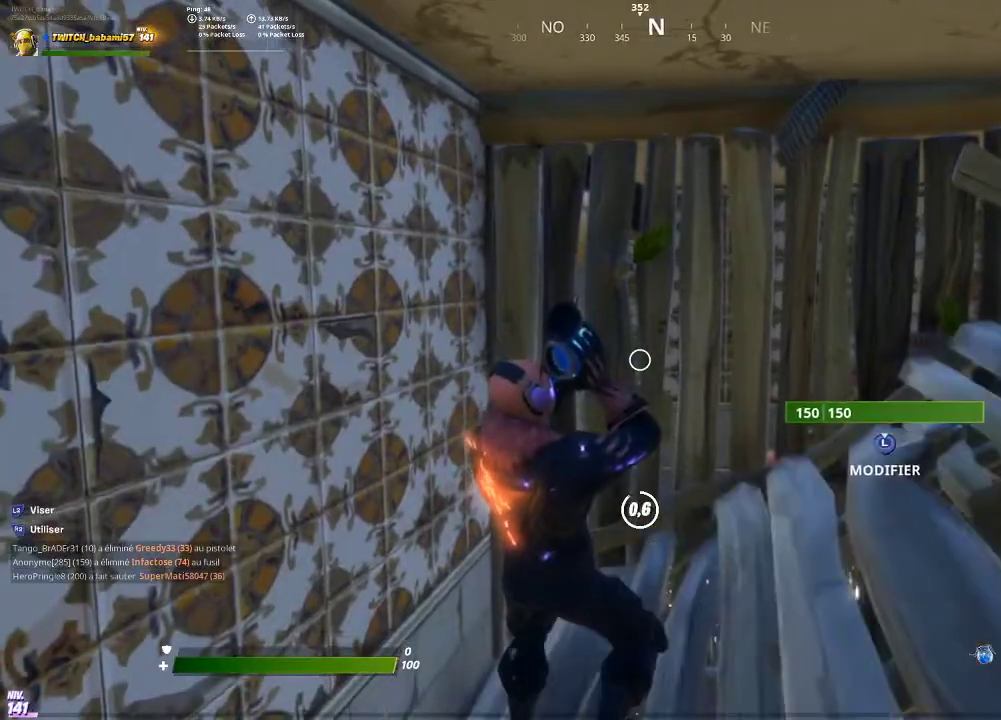
{"buttons": [], "left_stick": "center", "right_stick": "center", "events": []}
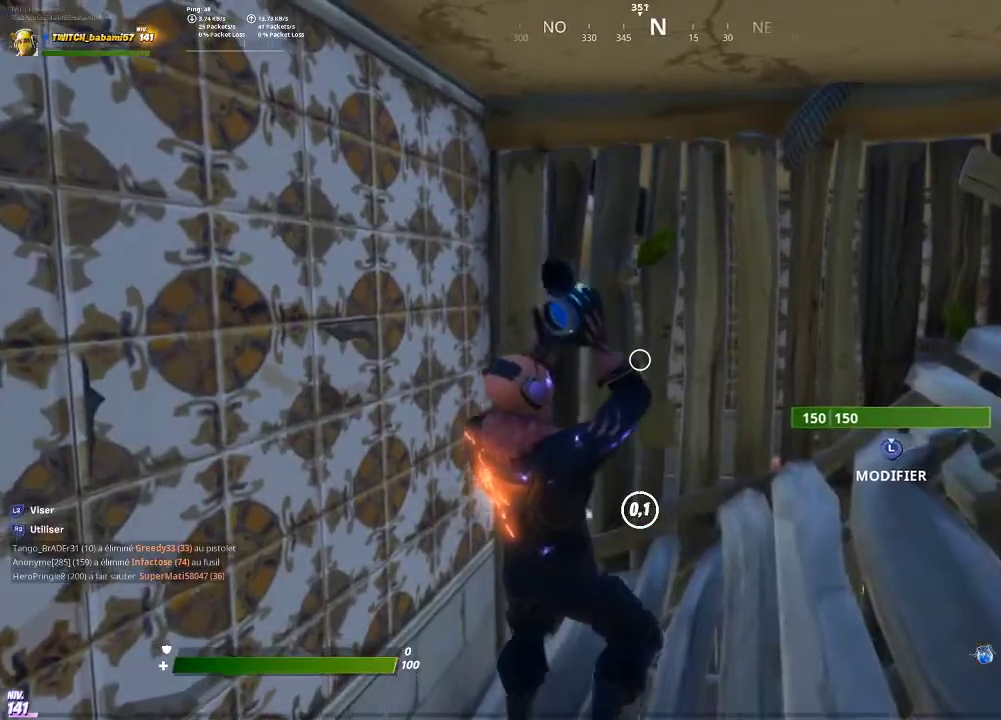
{"buttons": [], "left_stick": "up-left", "right_stick": "center", "events": [[33, "left_stick", "up"], [67, "L3", "down"], [167, "R2", "down"], [200, "right_stick", "up"], [233, "L3", "up"], [233, "left_stick", "up-right"], [300, "right_stick", "right"], [333, "L3", "down"], [367, "left_stick", "up"], [400, "right_stick", "center"], [433, "R2", "up"], [467, "L3", "up"], [500, "left_stick", "up-left"]]}
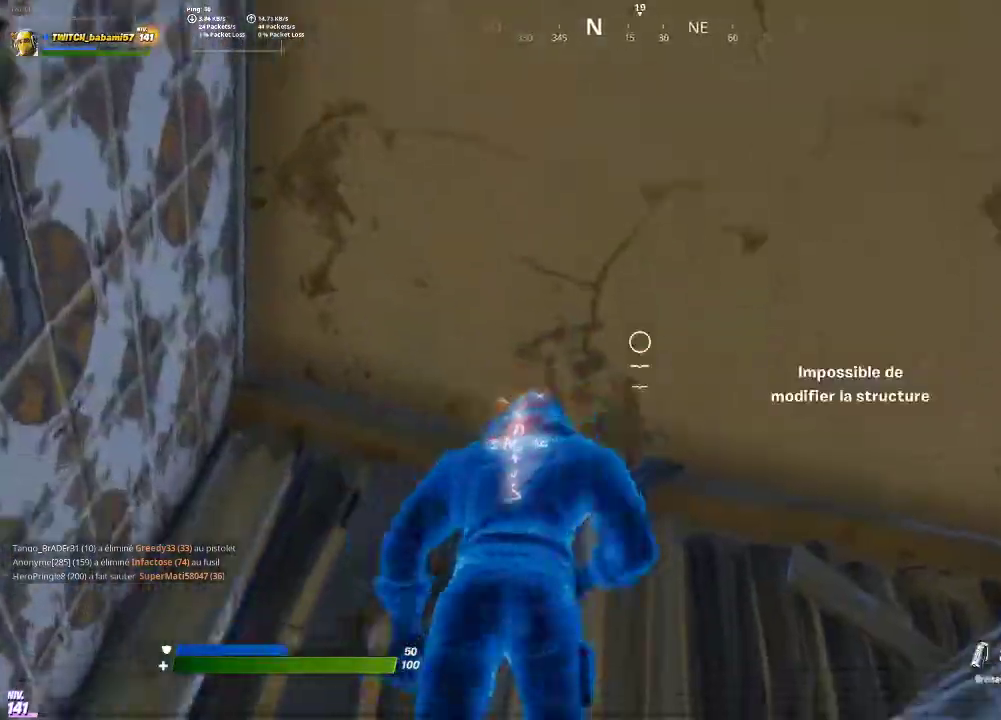
{"buttons": ["R2"], "left_stick": "center", "right_stick": "down-left", "events": [[33, "right_stick", "down"], [200, "left_stick", "down-left"], [300, "right_stick", "center"], [333, "L3", "down"], [433, "L3", "up"], [467, "R2", "down"], [500, "left_stick", "center"], [500, "right_stick", "down-left"]]}
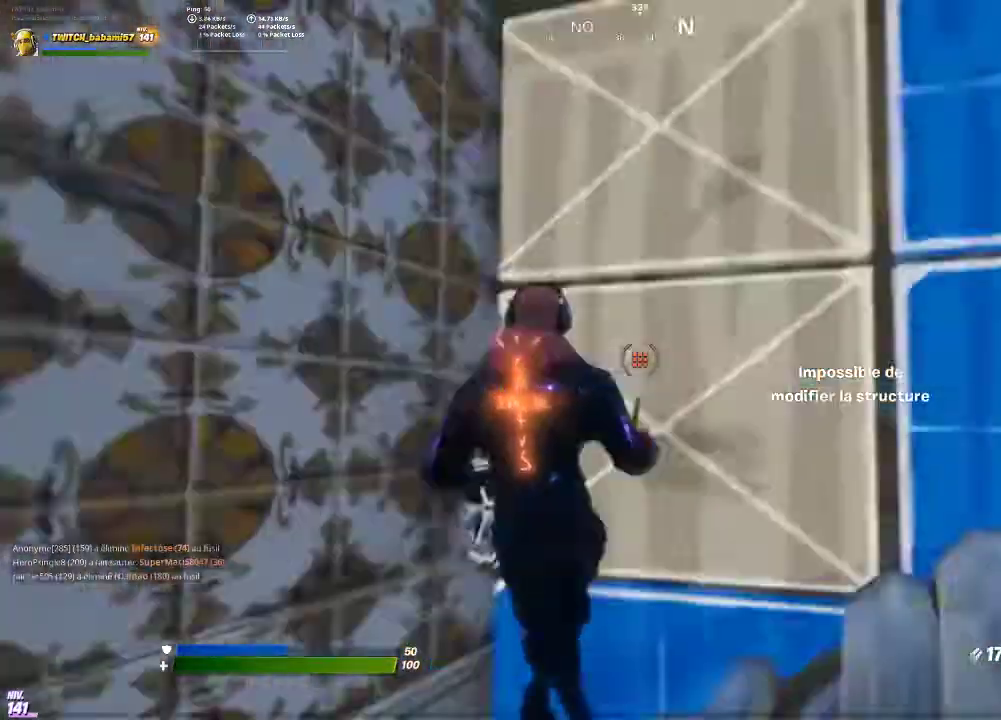
{"buttons": [], "left_stick": "center", "right_stick": "center", "events": [[67, "left_stick", "right"], [100, "right_stick", "right"], [133, "L3", "down"], [167, "R2", "up"], [167, "right_stick", "center"], [267, "L3", "up"], [333, "left_stick", "down-right"], [367, "right_stick", "up-right"], [467, "left_stick", "center"], [500, "right_stick", "center"]]}
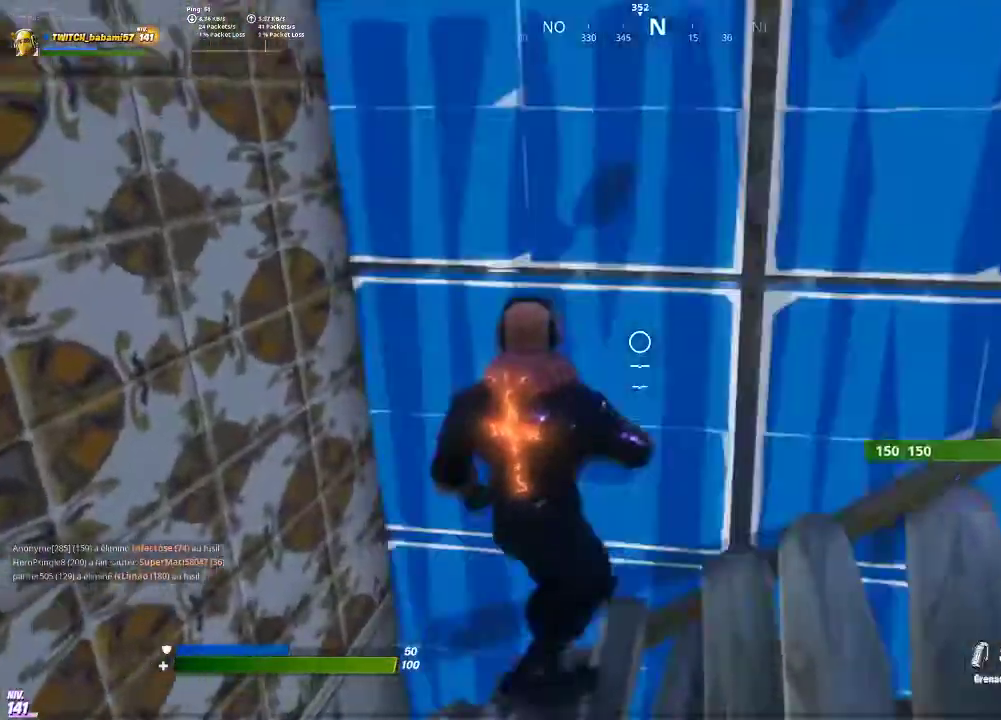
{"buttons": ["L3"], "left_stick": "up", "right_stick": "center", "events": [[33, "L3", "down"], [67, "left_stick", "down"], [133, "L3", "up"], [167, "R2", "down"], [200, "left_stick", "center"], [233, "right_stick", "up-right"], [267, "left_stick", "up-right"], [333, "right_stick", "down-right"], [400, "L3", "down"], [433, "right_stick", "center"], [467, "R2", "up"], [467, "left_stick", "up"]]}
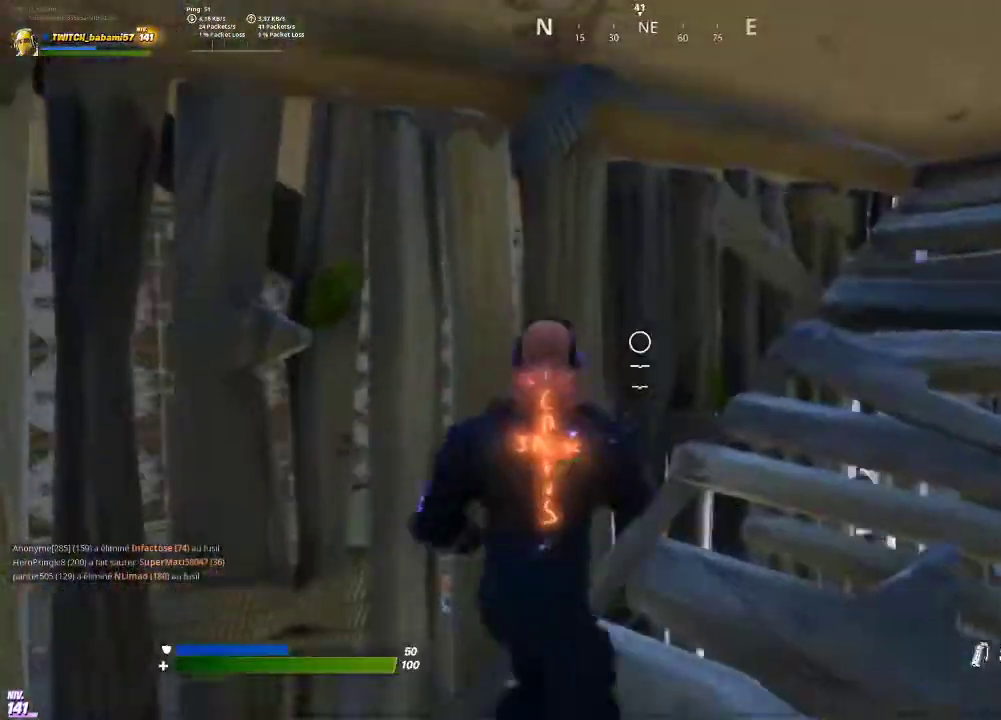
{"buttons": [], "left_stick": "up", "right_stick": "right", "events": [[33, "L3", "up"], [67, "left_stick", "up-left"], [400, "L1", "down"], [433, "right_stick", "right"], [467, "left_stick", "up"], [500, "L1", "up"]]}
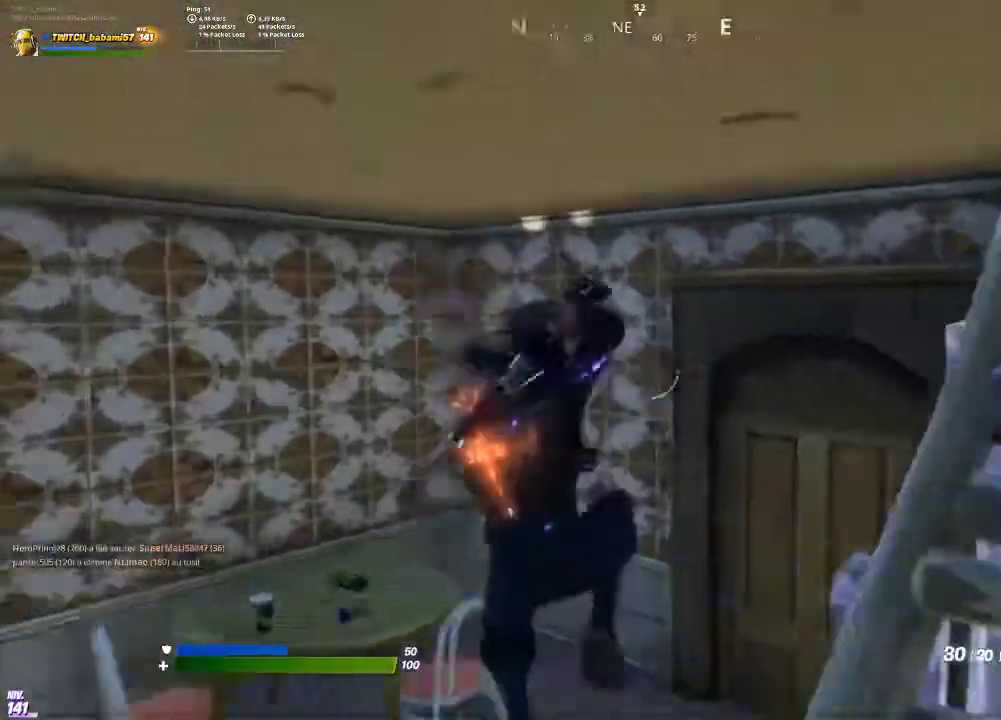
{"buttons": [], "left_stick": "up", "right_stick": "center", "events": [[167, "right_stick", "center"], [200, "L1", "down"], [267, "L1", "up"]]}
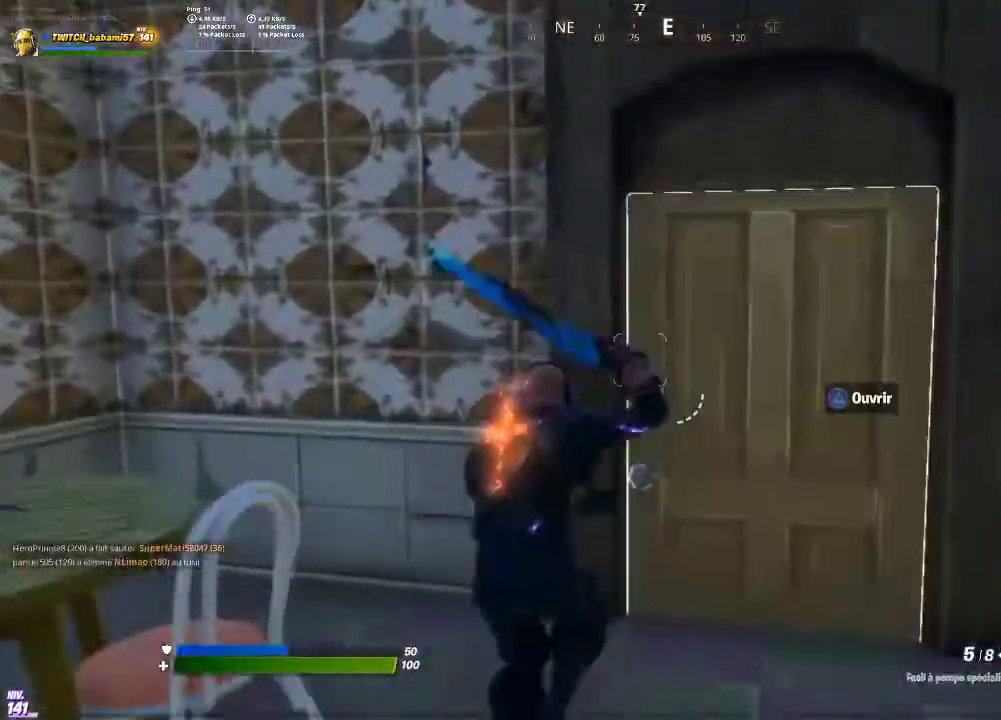
{"buttons": [], "left_stick": "up", "right_stick": "center", "events": [[300, "R1", "down"], [367, "right_stick", "left"], [433, "R1", "up"], [500, "right_stick", "center"]]}
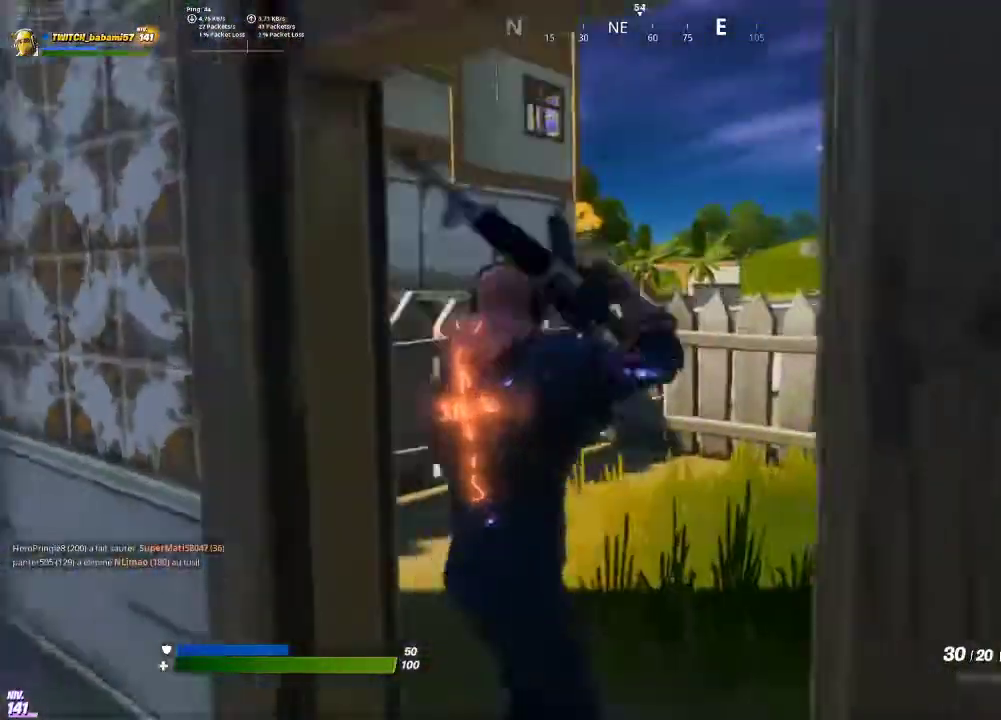
{"buttons": [], "left_stick": "up-right", "right_stick": "center", "events": [[133, "L1", "down"], [167, "L1", "up"], [200, "right_stick", "left"], [367, "R1", "down"], [367, "right_stick", "center"], [500, "R1", "up"], [500, "left_stick", "up-right"]]}
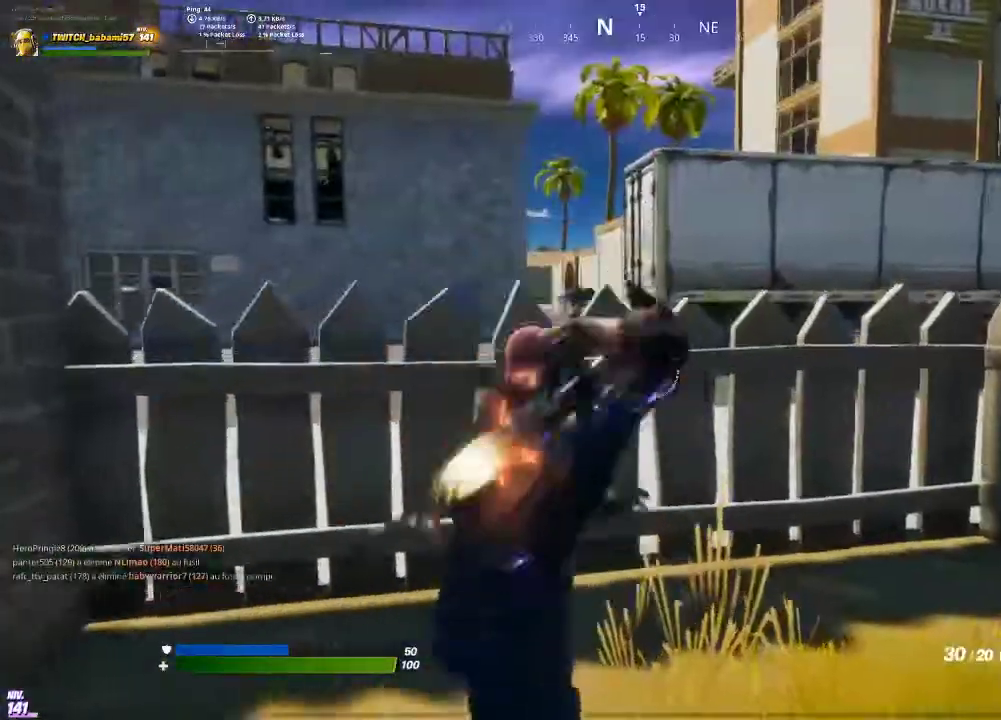
{"buttons": [], "left_stick": "up-right", "right_stick": "center", "events": [[100, "CROSS", "down"], [200, "CROSS", "up"]]}
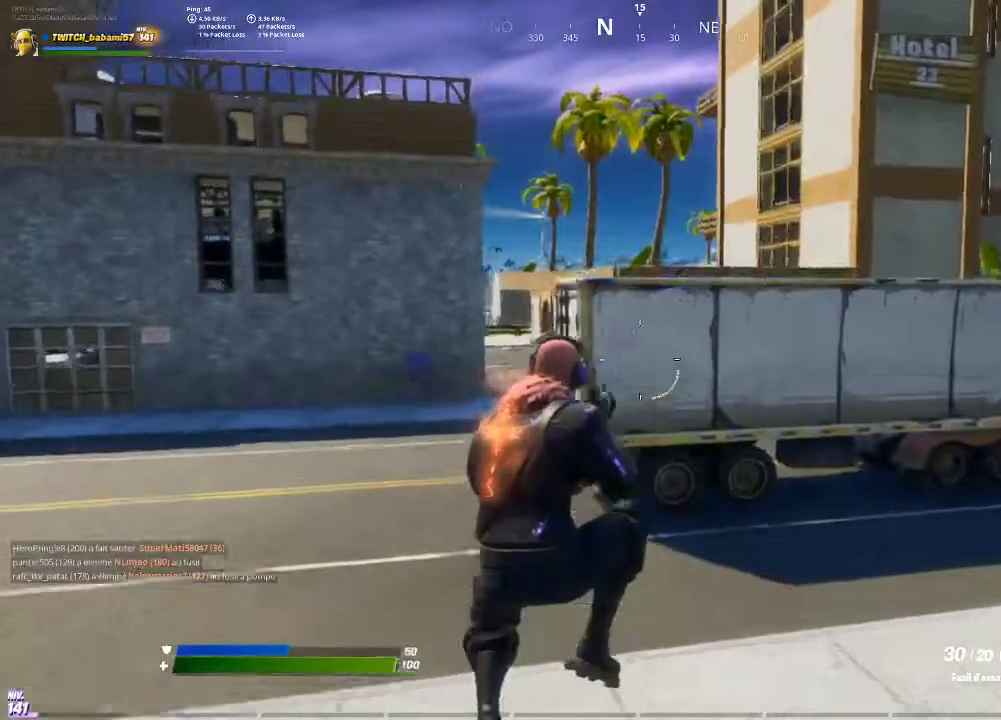
{"buttons": [], "left_stick": "up-right", "right_stick": "center", "events": [[67, "right_stick", "right"], [200, "right_stick", "center"]]}
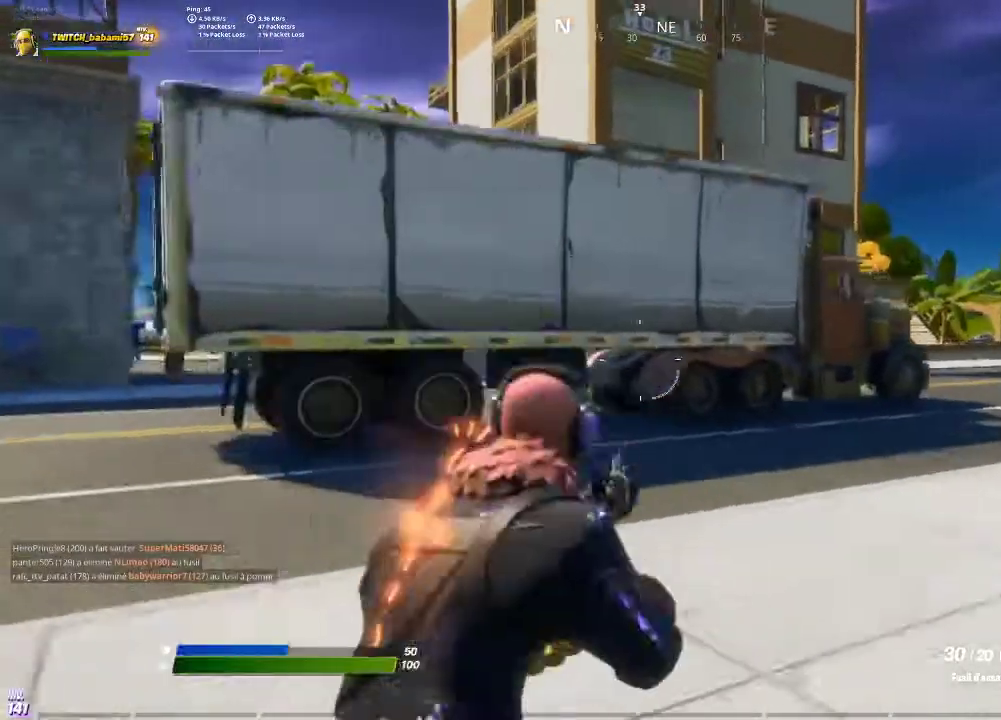
{"buttons": [], "left_stick": "up-right", "right_stick": "center", "events": [[200, "CROSS", "down"], [233, "CROSS", "up"]]}
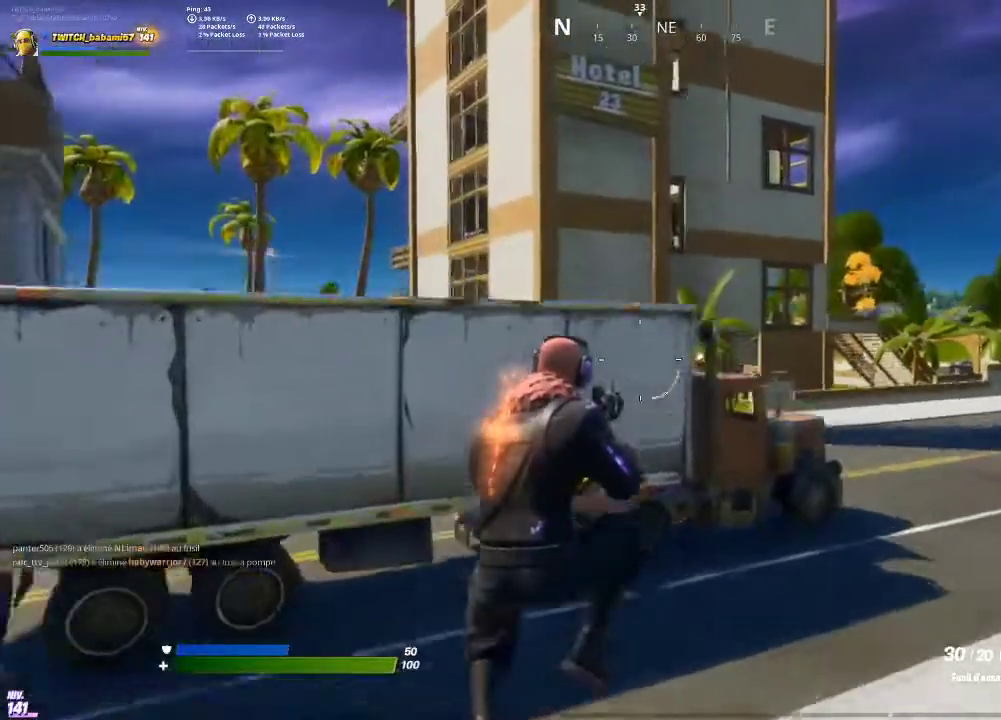
{"buttons": [], "left_stick": "up-right", "right_stick": "center", "events": [[67, "left_stick", "up"], [300, "left_stick", "up-right"]]}